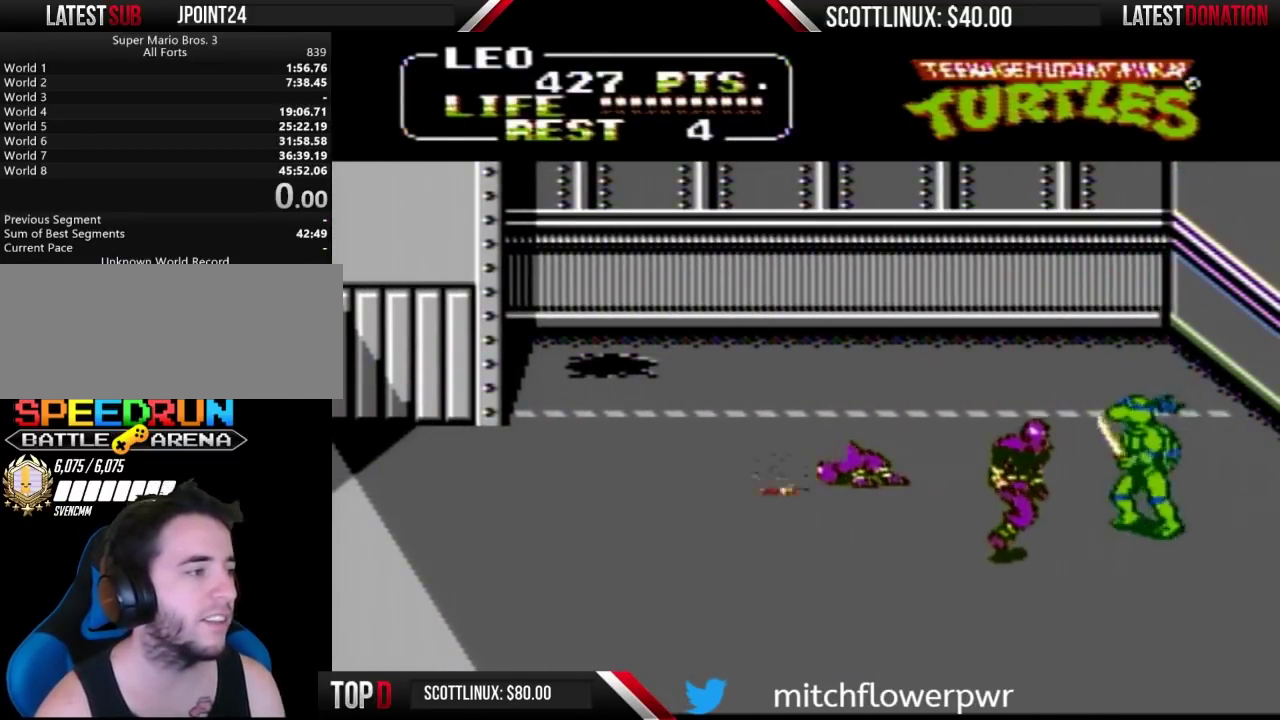
Gameplay with a controller (Nintendo layout); each line is a JSON object with the inputs held at the frame after it. "events" lists button and stick changes between this image and that frame as [ms after this image, input, new state], when the widget could be followed in between. Not read: L3 R3.
{"buttons": ["DPAD_LEFT"], "events": [[67, "DPAD_LEFT", "down"], [100, "A", "down"], [133, "B", "down"], [133, "DPAD_DOWN", "up"], [200, "A", "up"], [233, "B", "up"]]}
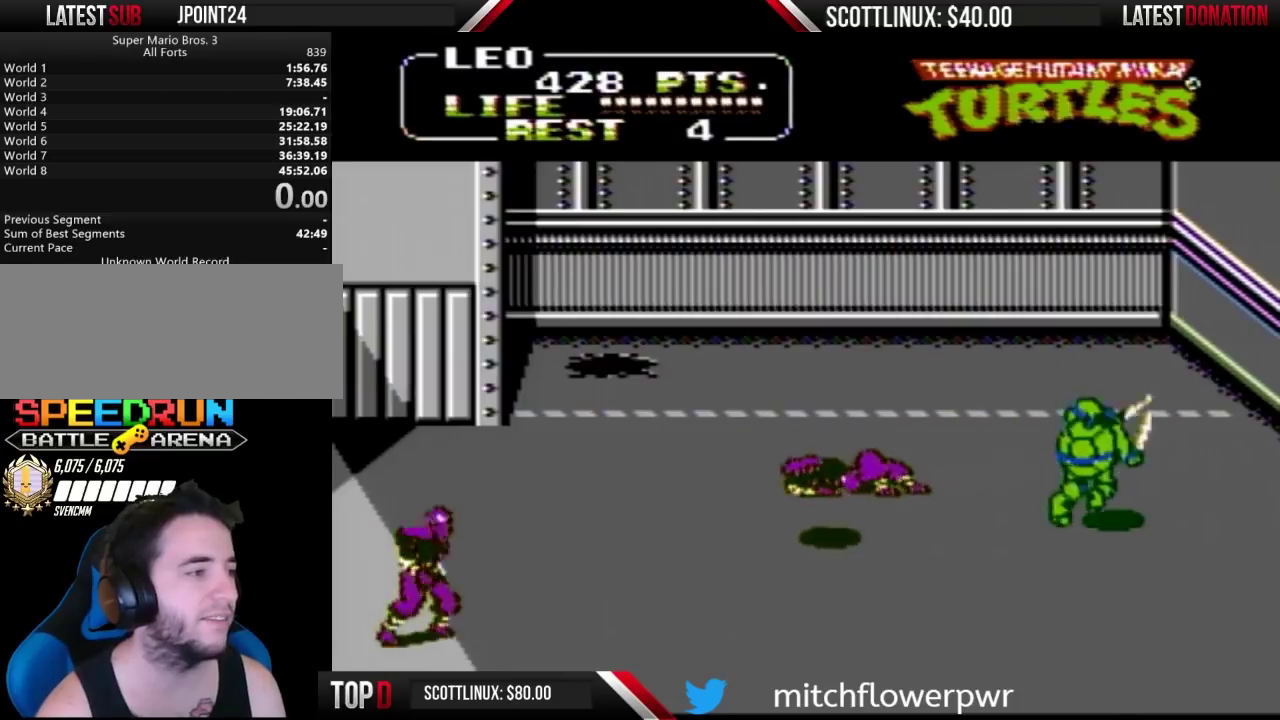
{"buttons": ["DPAD_DOWN"], "events": [[267, "DPAD_DOWN", "down"], [333, "DPAD_LEFT", "up"]]}
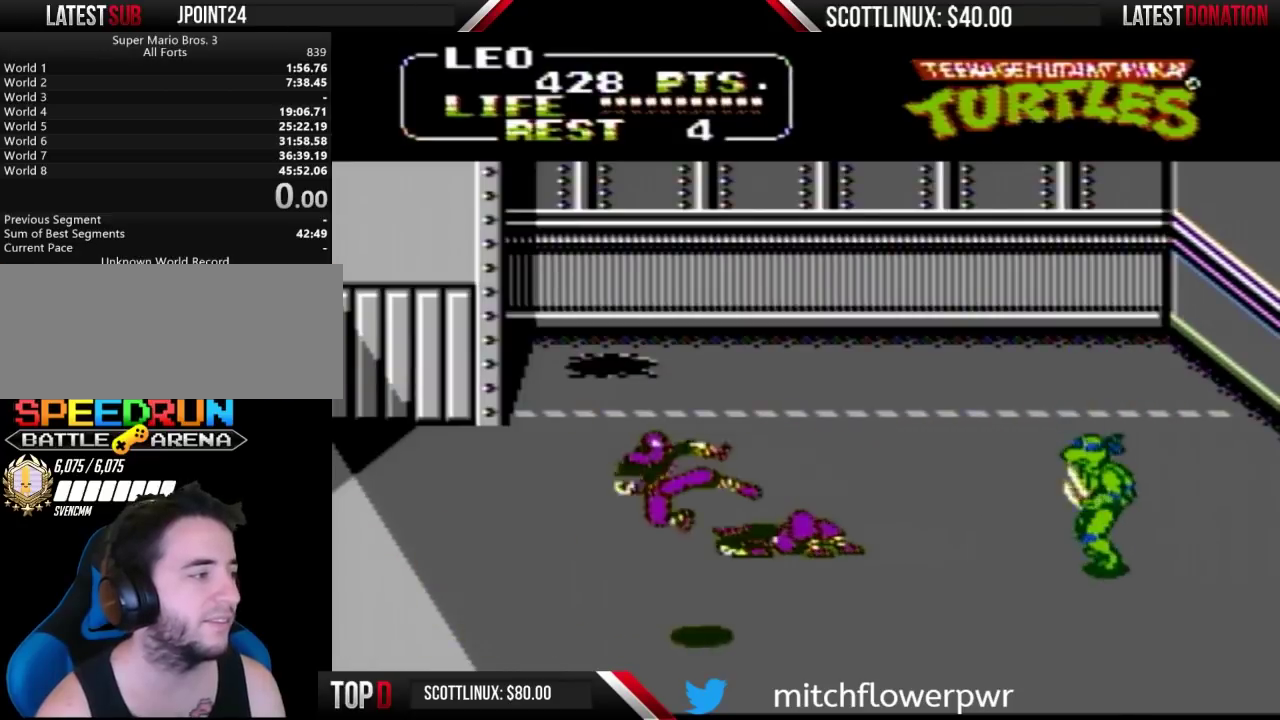
{"buttons": ["DPAD_LEFT"], "events": [[333, "DPAD_LEFT", "down"], [400, "DPAD_DOWN", "up"]]}
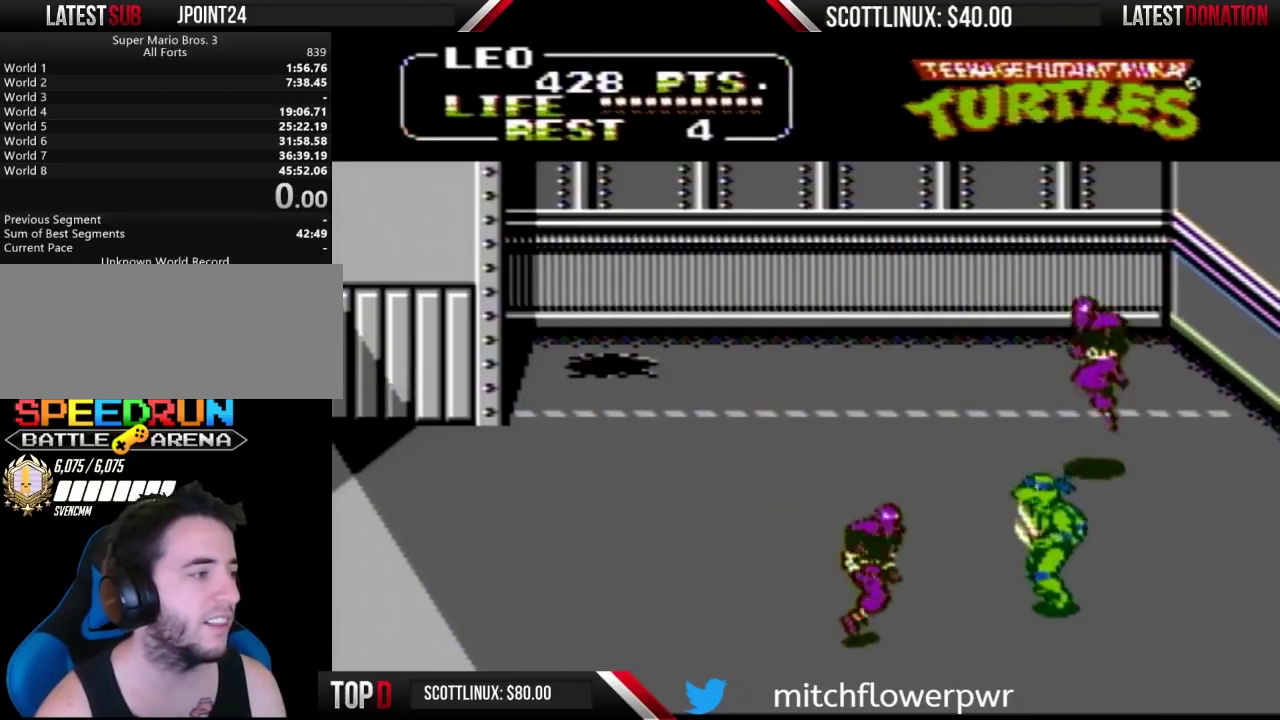
{"buttons": [], "events": [[133, "A", "down"], [167, "B", "down"], [233, "A", "up"], [233, "B", "up"], [233, "DPAD_LEFT", "up"]]}
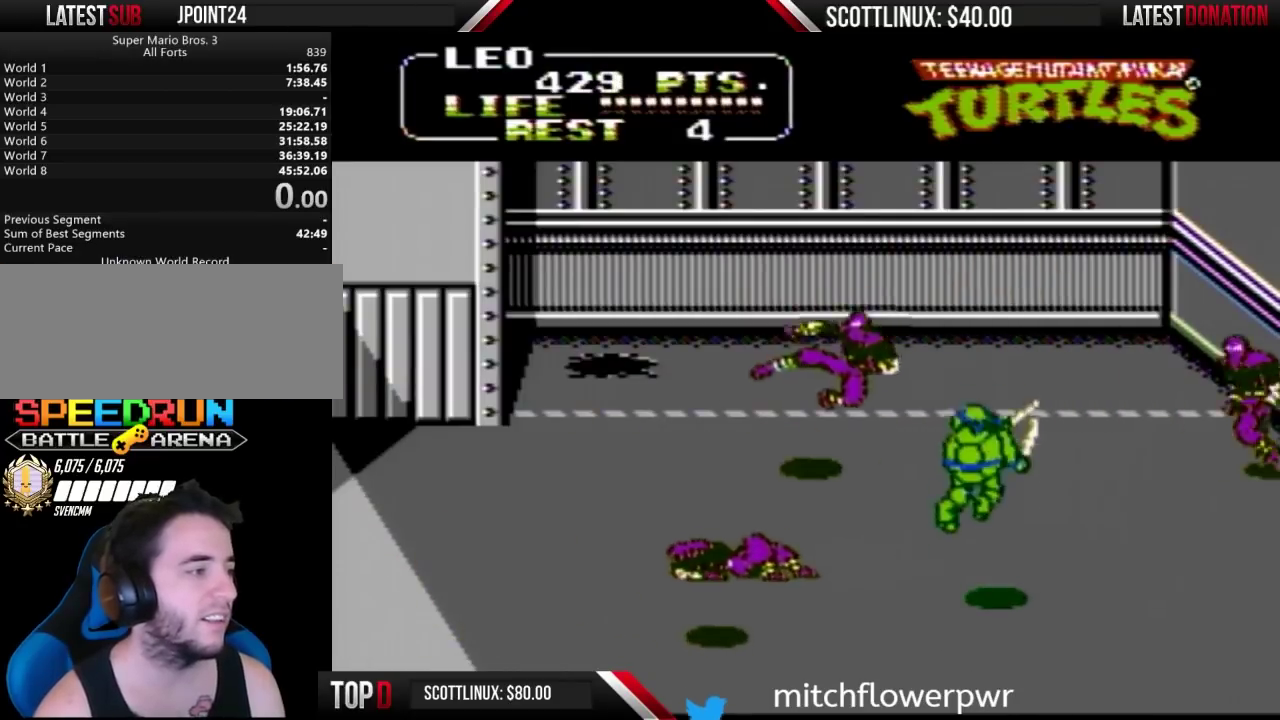
{"buttons": ["DPAD_UP", "DPAD_RIGHT"], "events": [[67, "DPAD_RIGHT", "down"], [133, "DPAD_RIGHT", "up"], [167, "DPAD_UP", "down"], [333, "DPAD_RIGHT", "down"]]}
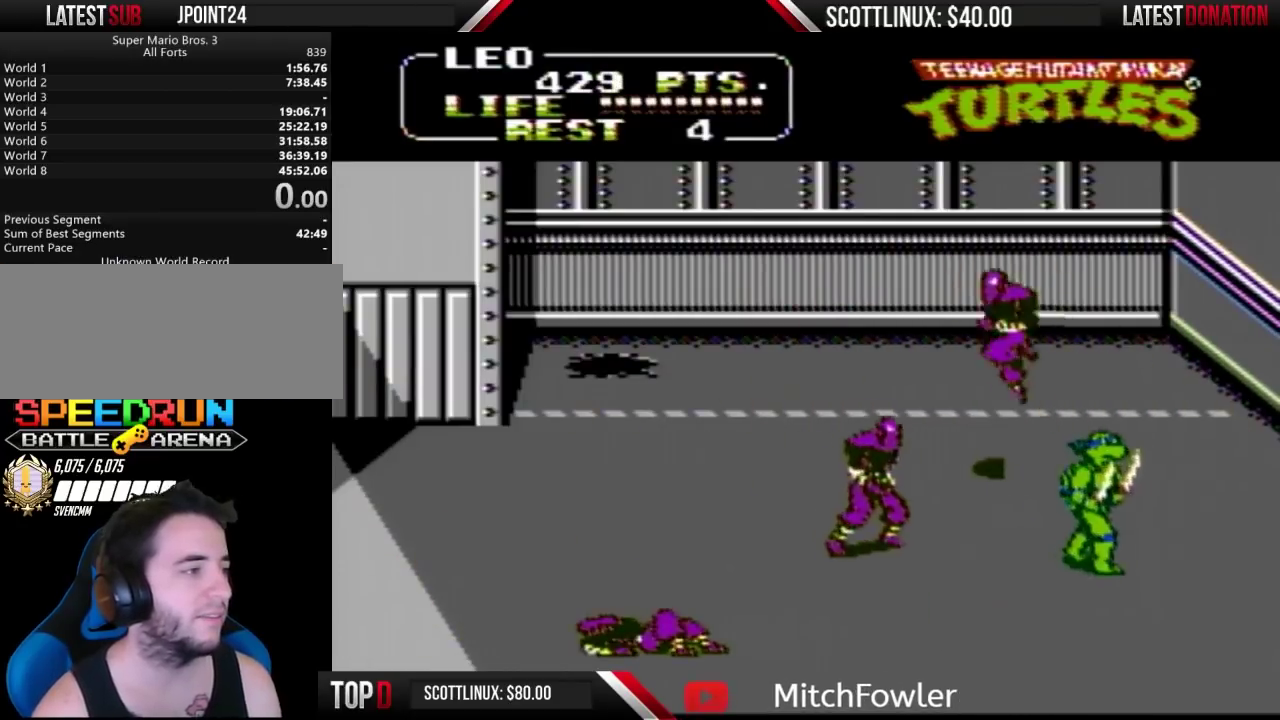
{"buttons": [], "events": [[133, "DPAD_RIGHT", "up"], [200, "DPAD_LEFT", "down"], [233, "DPAD_UP", "up"], [300, "A", "down"], [367, "A", "up"], [367, "DPAD_LEFT", "up"]]}
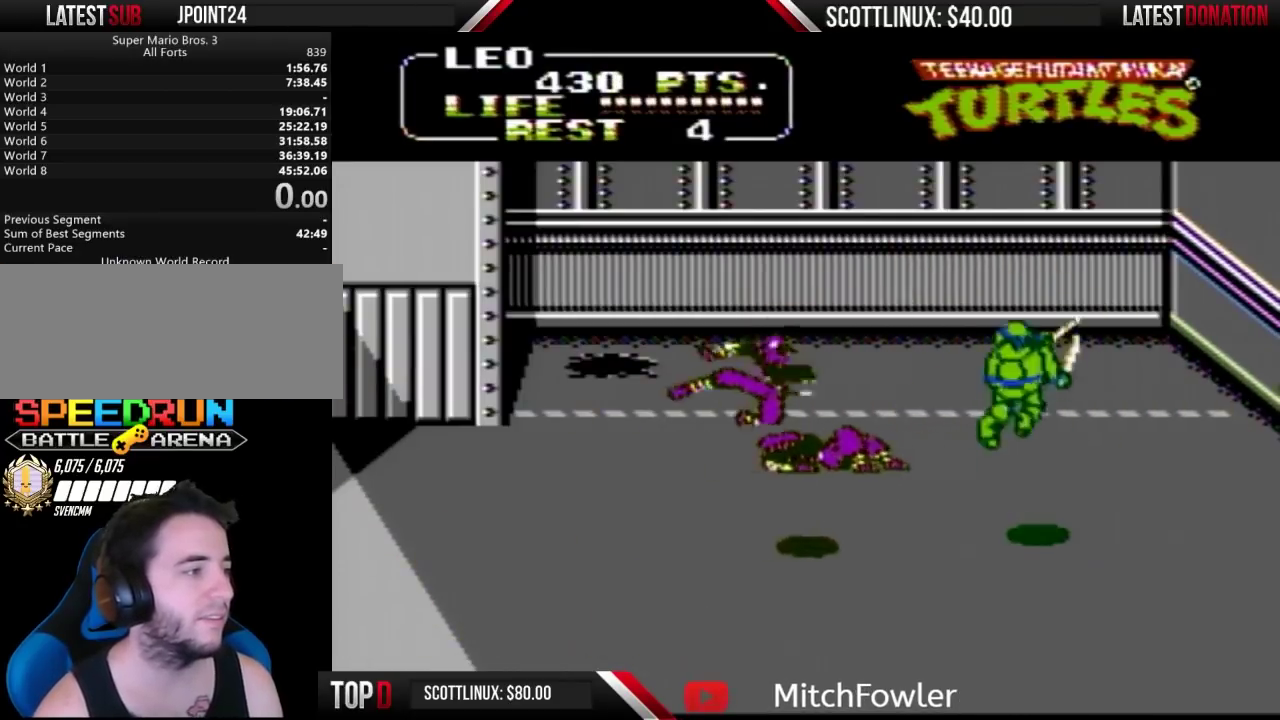
{"buttons": ["DPAD_UP"], "events": [[300, "DPAD_LEFT", "down"], [367, "DPAD_UP", "down"], [400, "DPAD_LEFT", "up"]]}
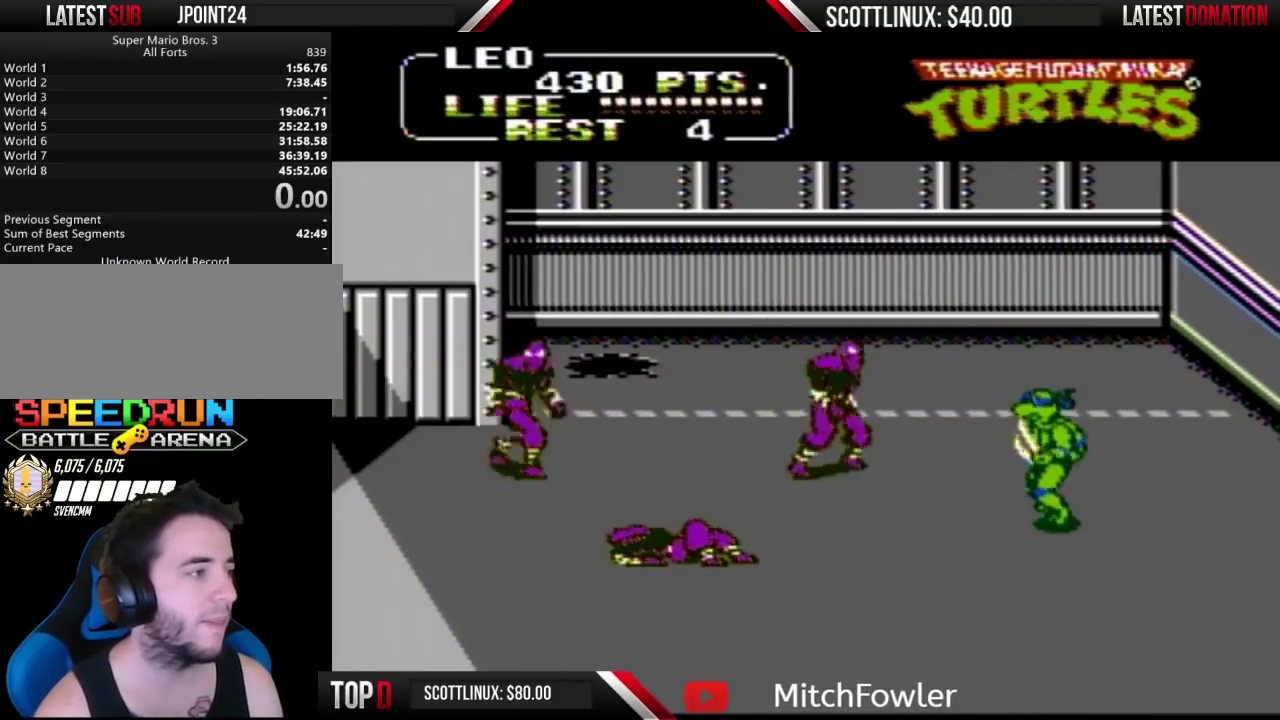
{"buttons": ["DPAD_UP", "DPAD_RIGHT"], "events": [[333, "DPAD_RIGHT", "down"]]}
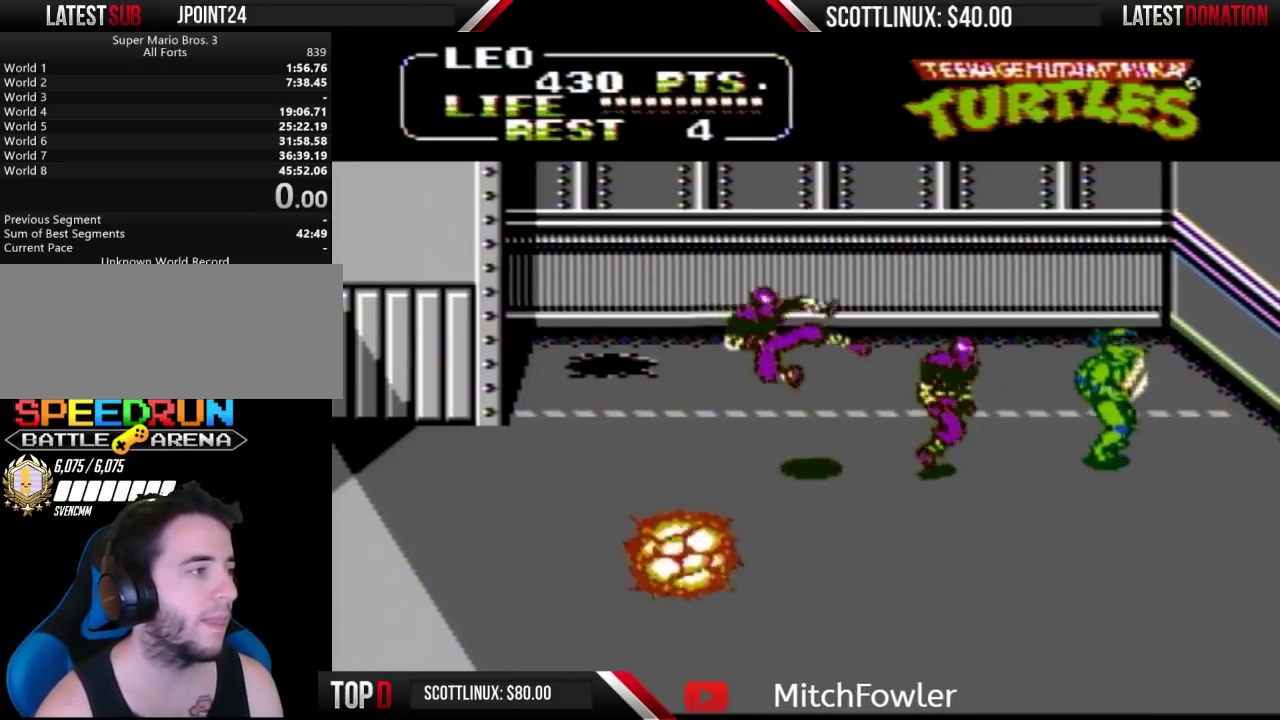
{"buttons": [], "events": [[33, "DPAD_RIGHT", "up"], [133, "DPAD_LEFT", "down"], [133, "DPAD_UP", "up"], [200, "A", "down"], [233, "B", "down"], [267, "DPAD_LEFT", "up"], [300, "A", "up"], [300, "B", "up"]]}
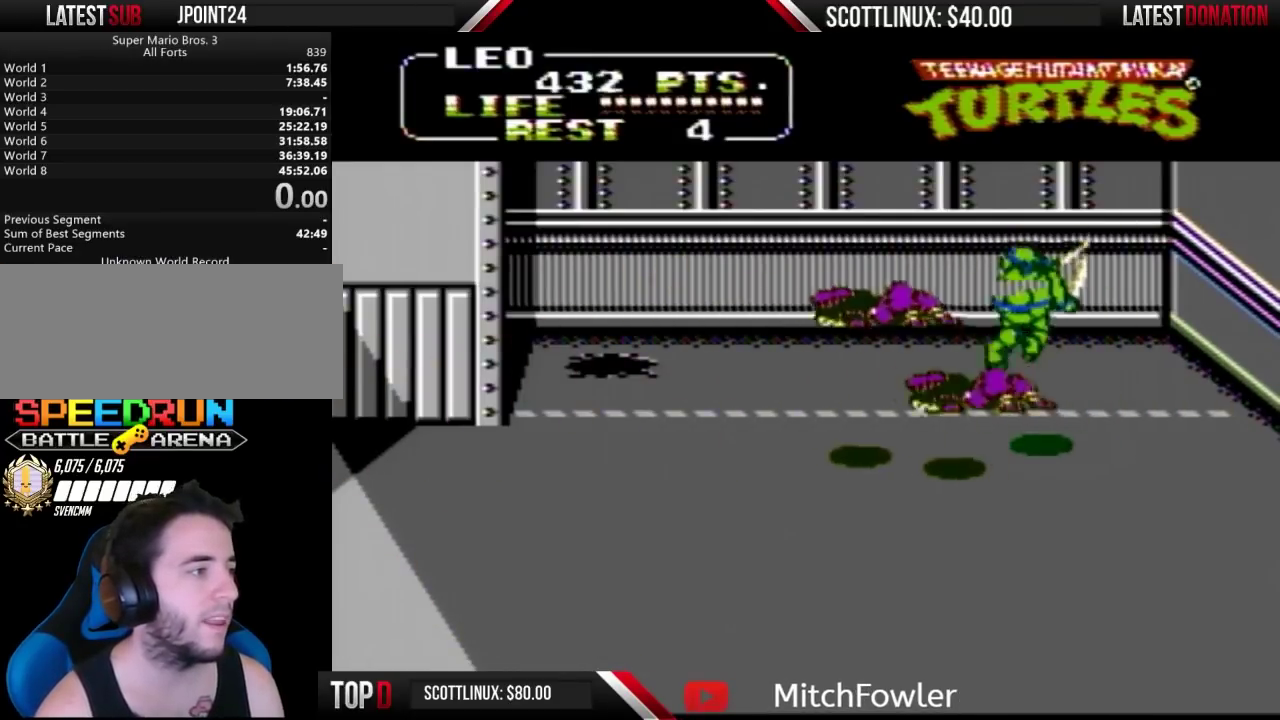
{"buttons": ["DPAD_LEFT"], "events": [[467, "DPAD_LEFT", "down"]]}
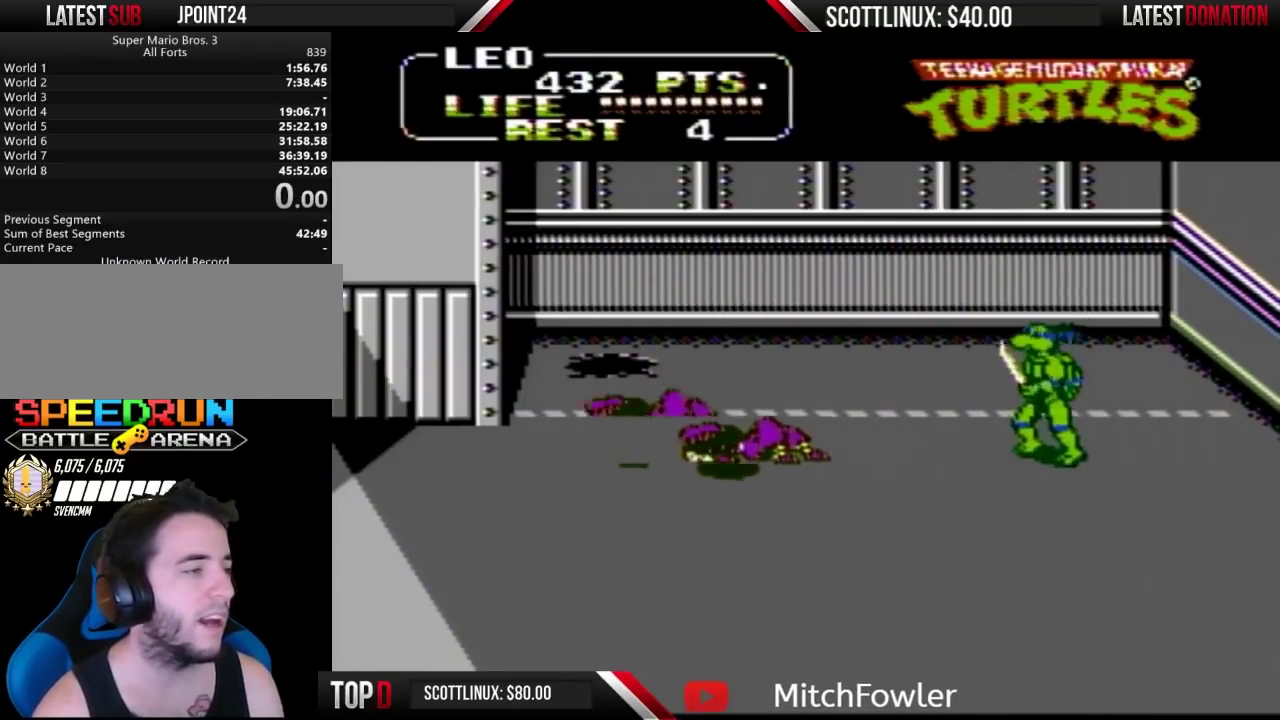
{"buttons": ["DPAD_DOWN", "DPAD_RIGHT"], "events": [[267, "DPAD_DOWN", "down"], [267, "DPAD_LEFT", "up"], [367, "DPAD_RIGHT", "down"]]}
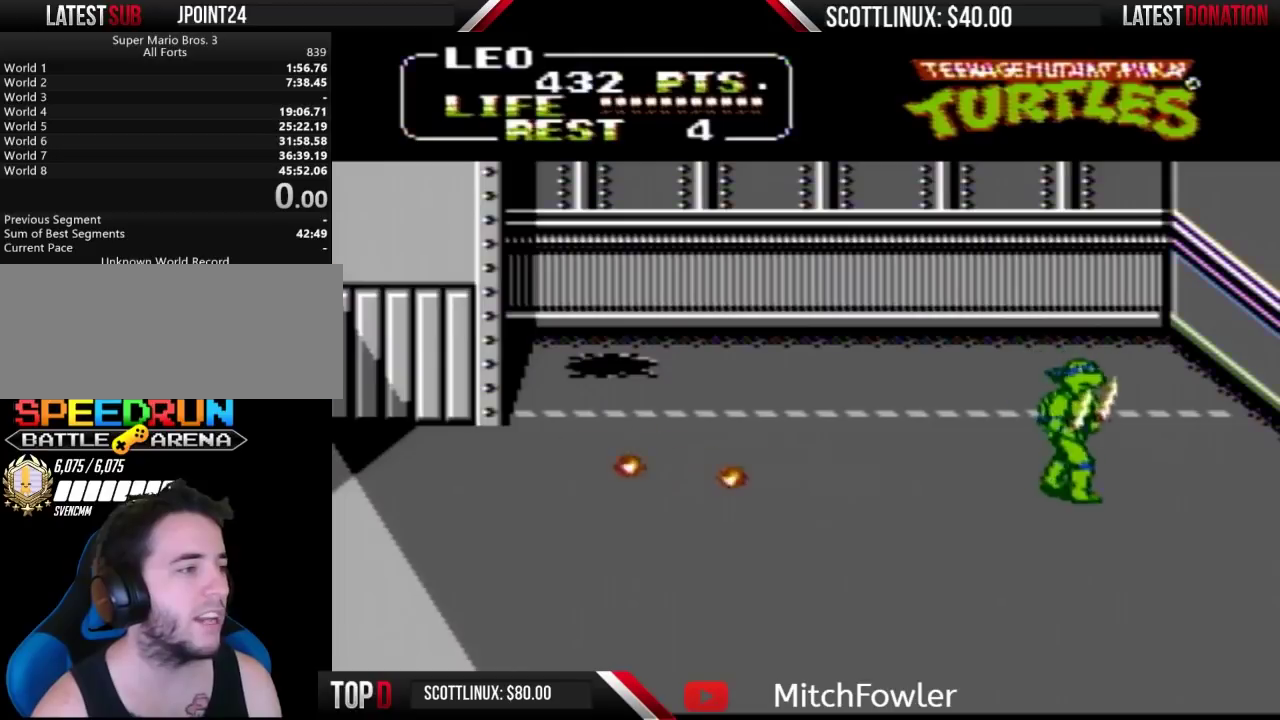
{"buttons": ["DPAD_UP"], "events": [[33, "DPAD_DOWN", "up"], [367, "DPAD_UP", "down"], [400, "DPAD_RIGHT", "up"]]}
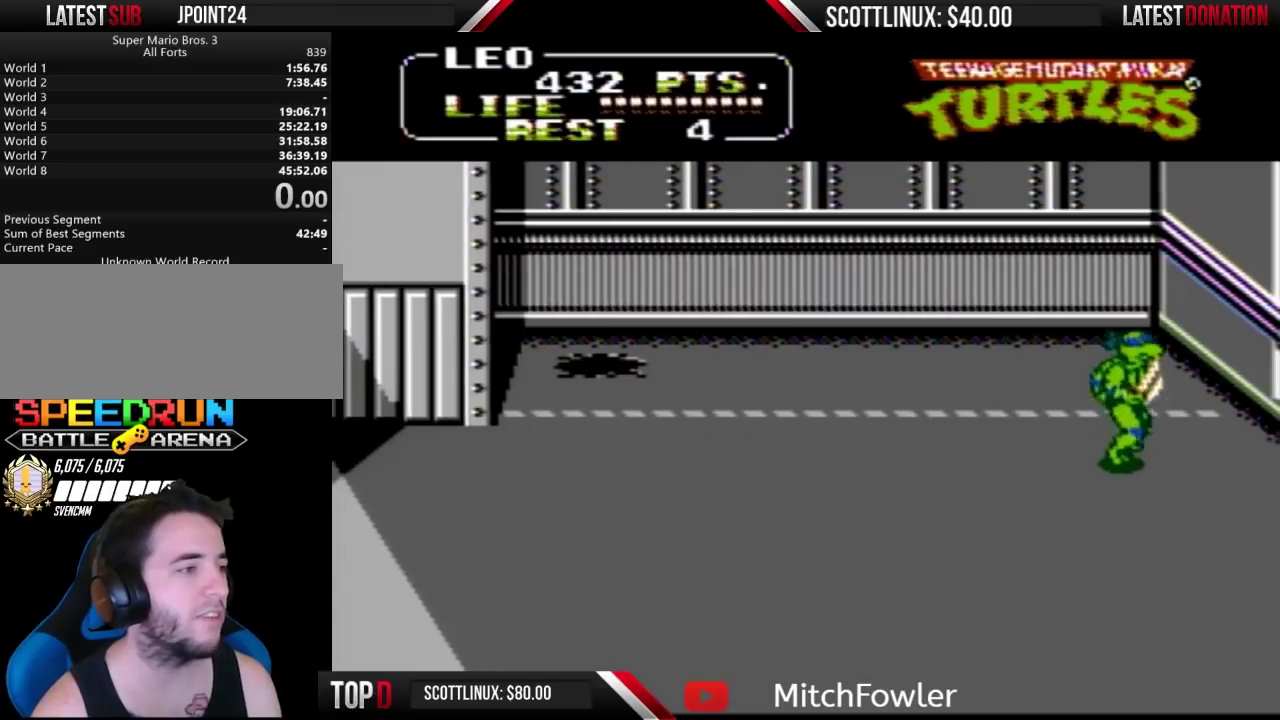
{"buttons": ["DPAD_RIGHT"], "events": [[67, "DPAD_RIGHT", "down"], [467, "DPAD_UP", "up"]]}
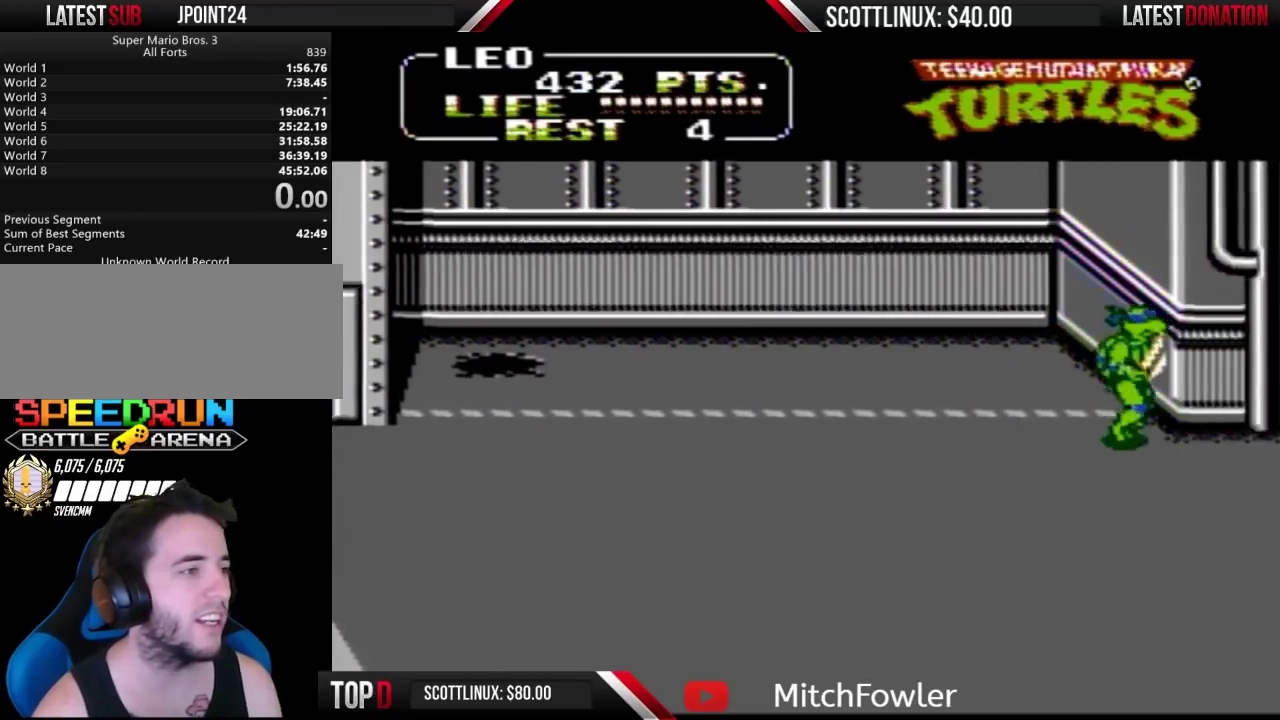
{"buttons": ["DPAD_RIGHT"], "events": []}
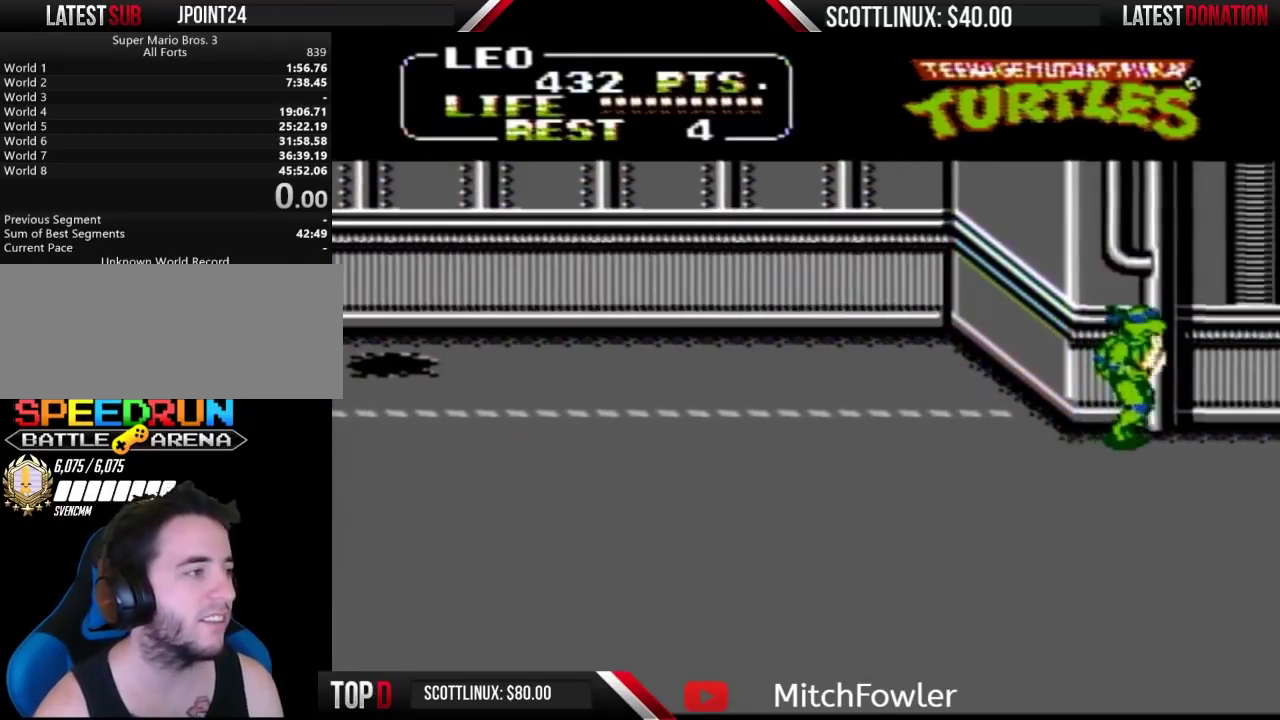
{"buttons": ["DPAD_LEFT"], "events": [[267, "DPAD_RIGHT", "up"], [300, "DPAD_LEFT", "down"]]}
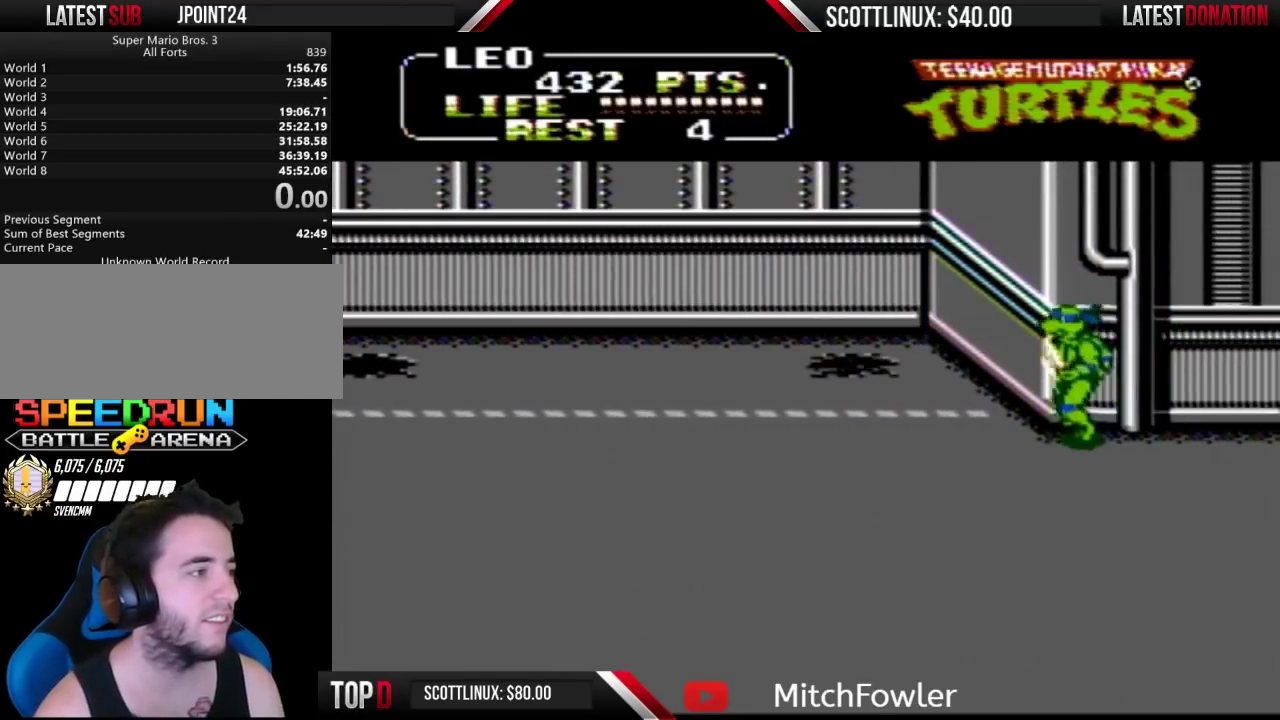
{"buttons": ["DPAD_LEFT"], "events": []}
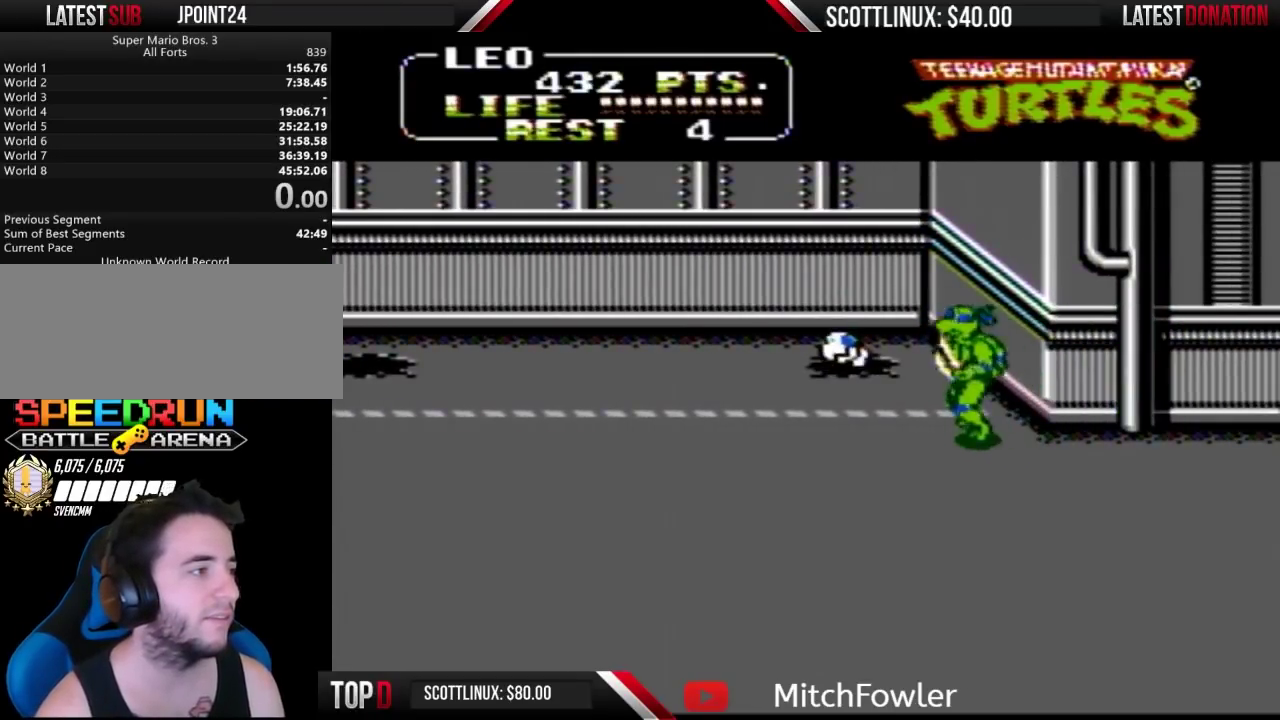
{"buttons": [], "events": [[100, "A", "down"], [100, "DPAD_LEFT", "up"], [133, "B", "down"], [200, "A", "up"], [233, "B", "up"]]}